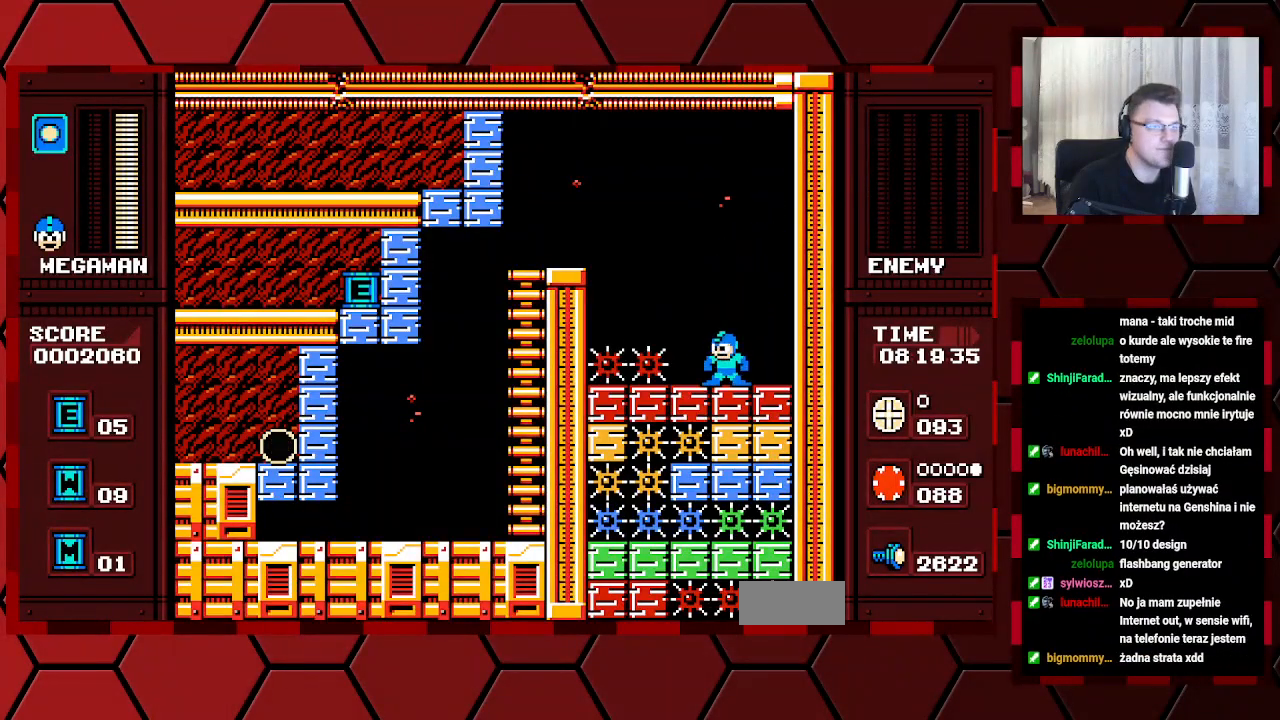
Gameplay with a controller (Xbox layout); each line is a JSON object with the inputs held at the frame after it. "events" lists button and stick changes between this image and that frame as [ms after this image, input, new state], when the widget could be followed in between. Not read: HOME L2 L3 R2 R3.
{"buttons": [], "events": [[300, "DPAD_RIGHT", "down"], [433, "DPAD_RIGHT", "up"]]}
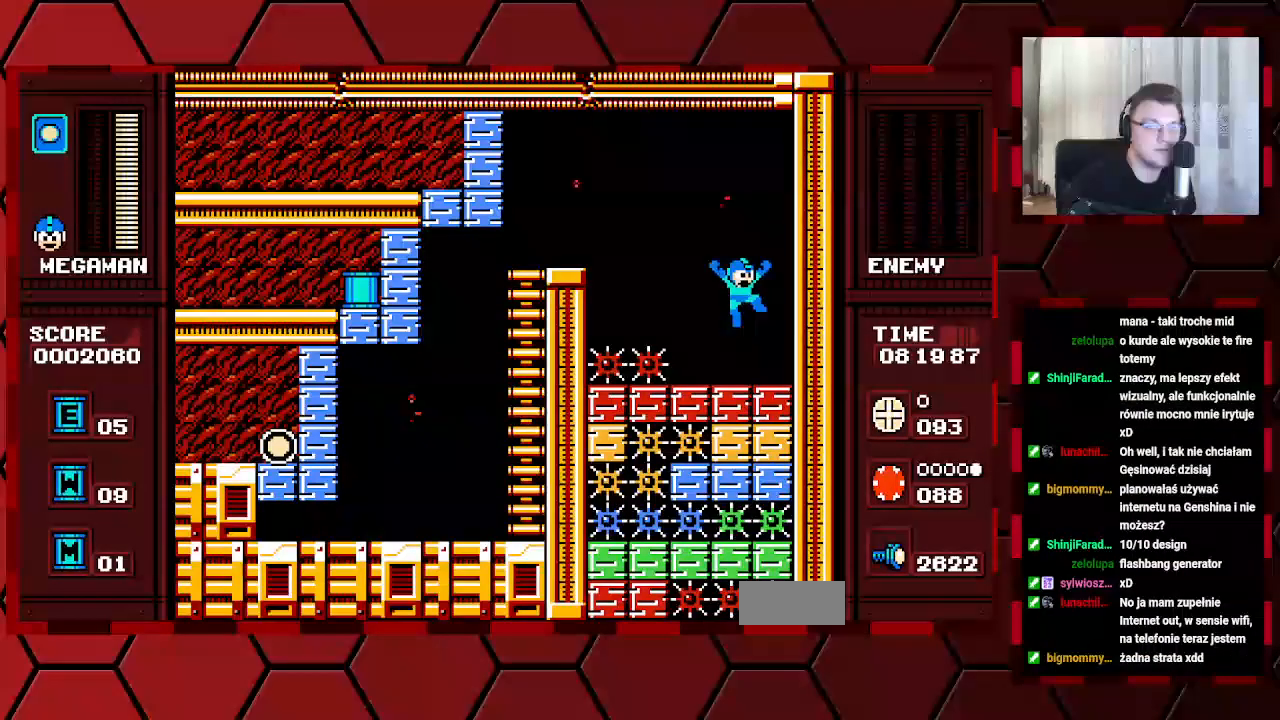
{"buttons": [], "events": [[283, "DPAD_RIGHT", "down"], [383, "DPAD_RIGHT", "up"]]}
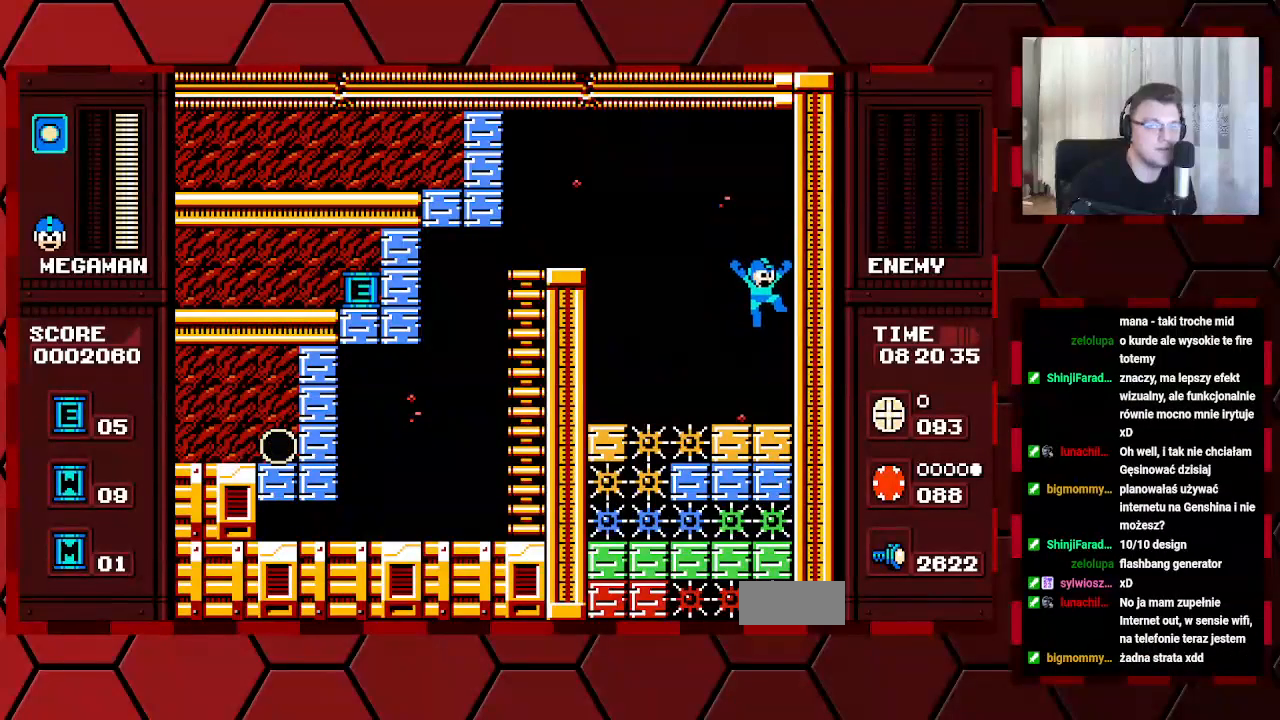
{"buttons": [], "events": [[400, "DPAD_LEFT", "down"], [500, "DPAD_LEFT", "up"]]}
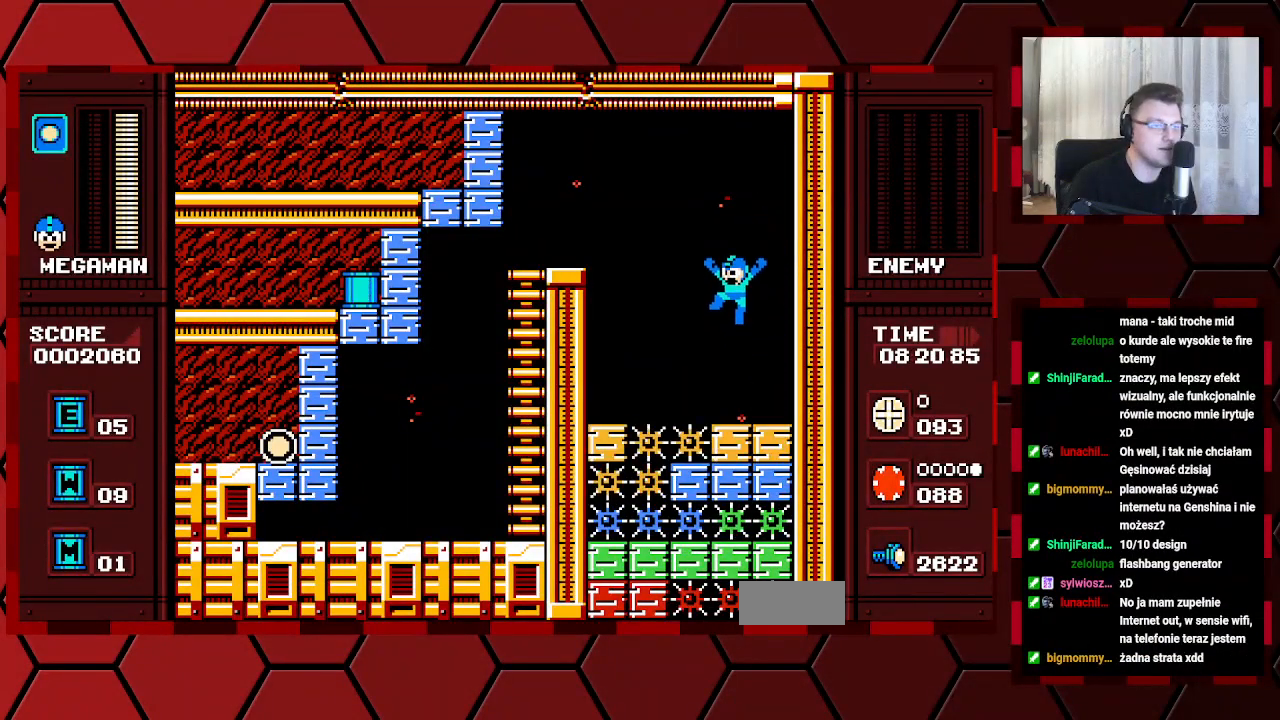
{"buttons": [], "events": [[100, "DPAD_RIGHT", "down"], [183, "DPAD_RIGHT", "up"]]}
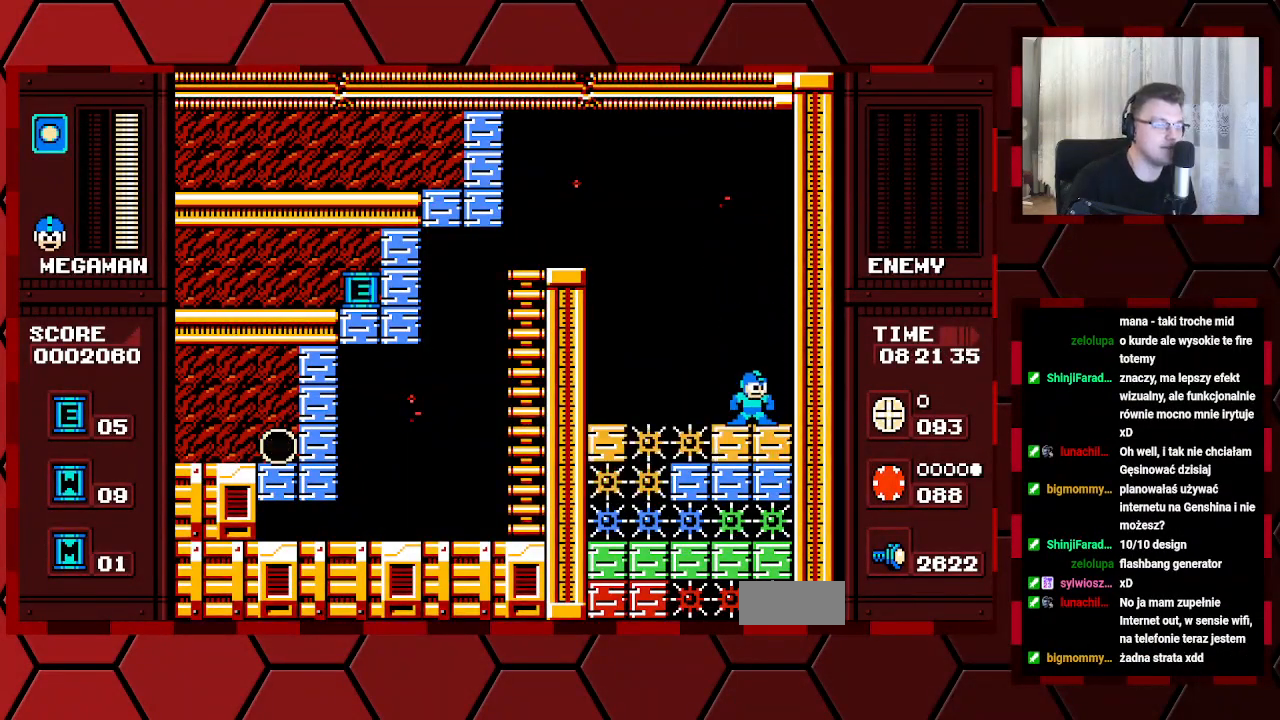
{"buttons": [], "events": []}
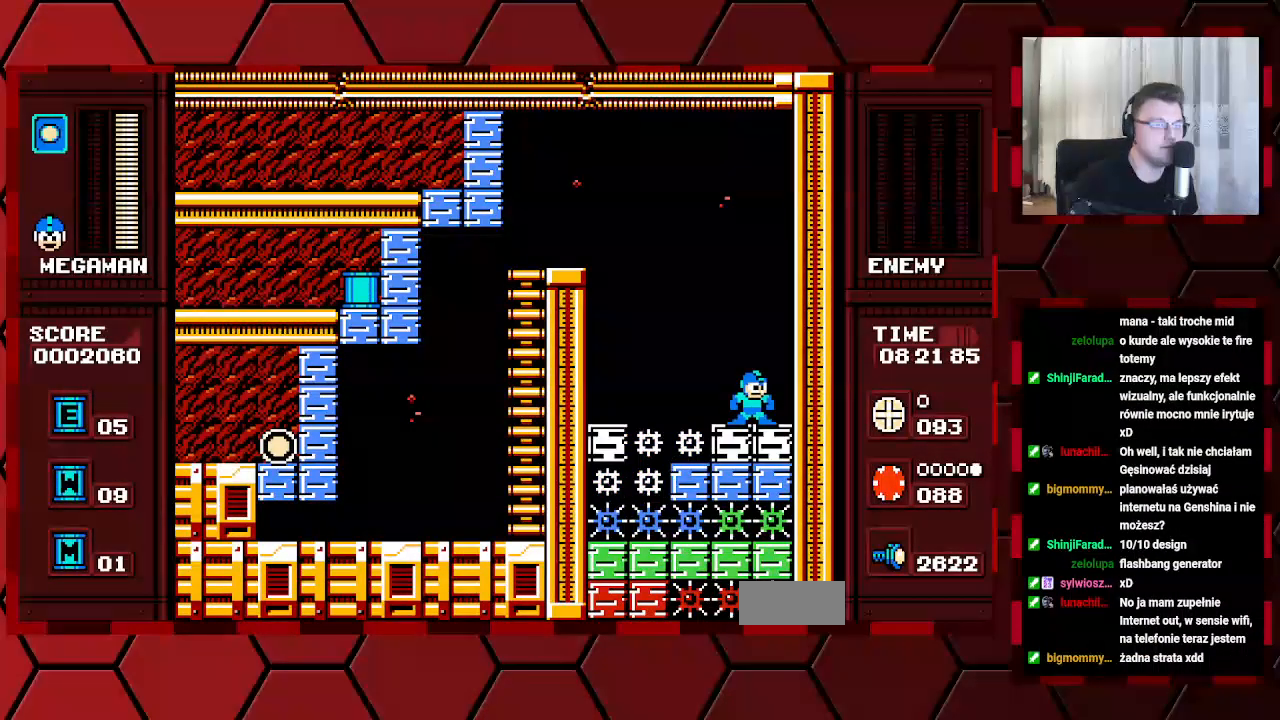
{"buttons": [], "events": []}
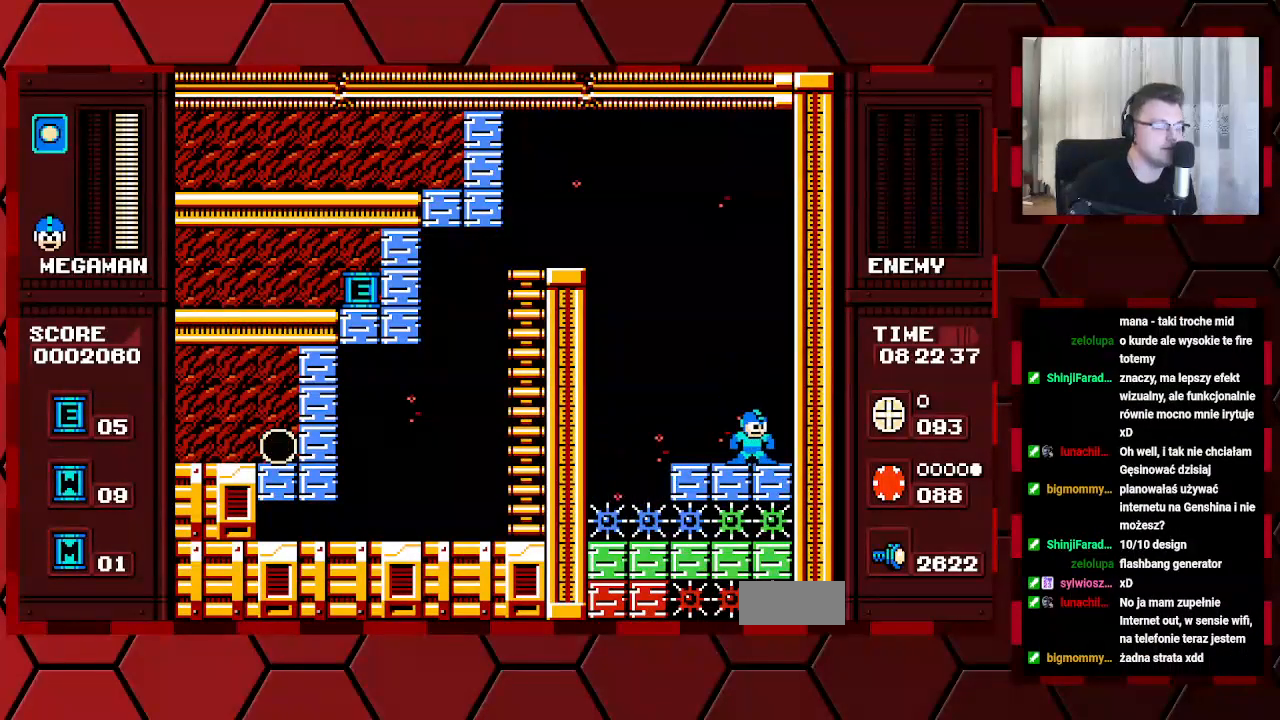
{"buttons": [], "events": [[200, "DPAD_LEFT", "down"], [383, "DPAD_LEFT", "up"]]}
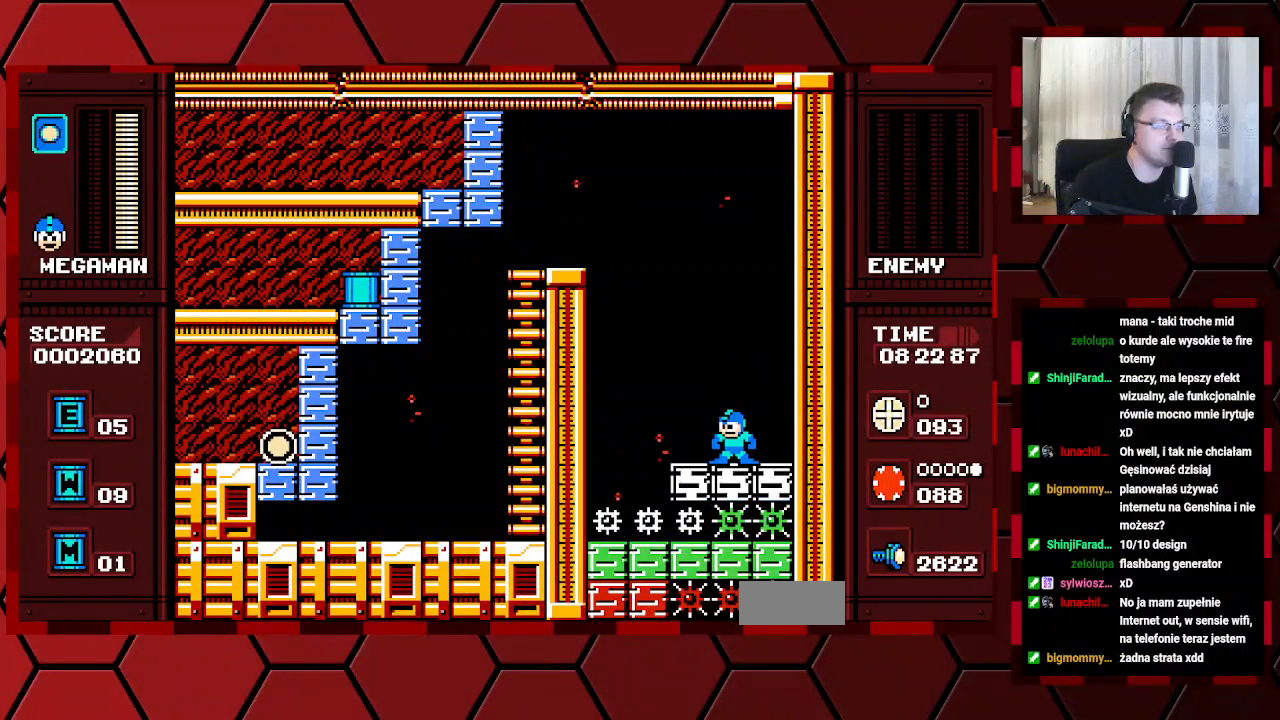
{"buttons": [], "events": [[283, "DPAD_LEFT", "down"], [417, "DPAD_LEFT", "up"]]}
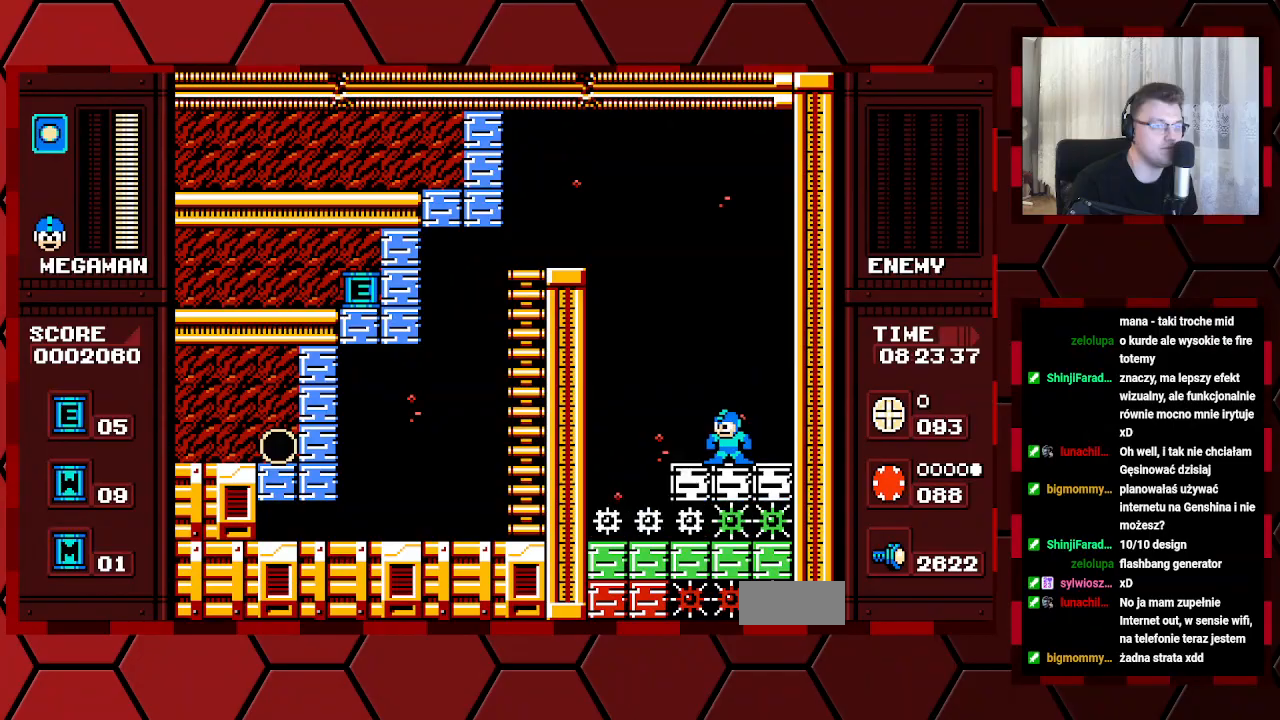
{"buttons": ["DPAD_LEFT"], "events": [[183, "DPAD_LEFT", "down"]]}
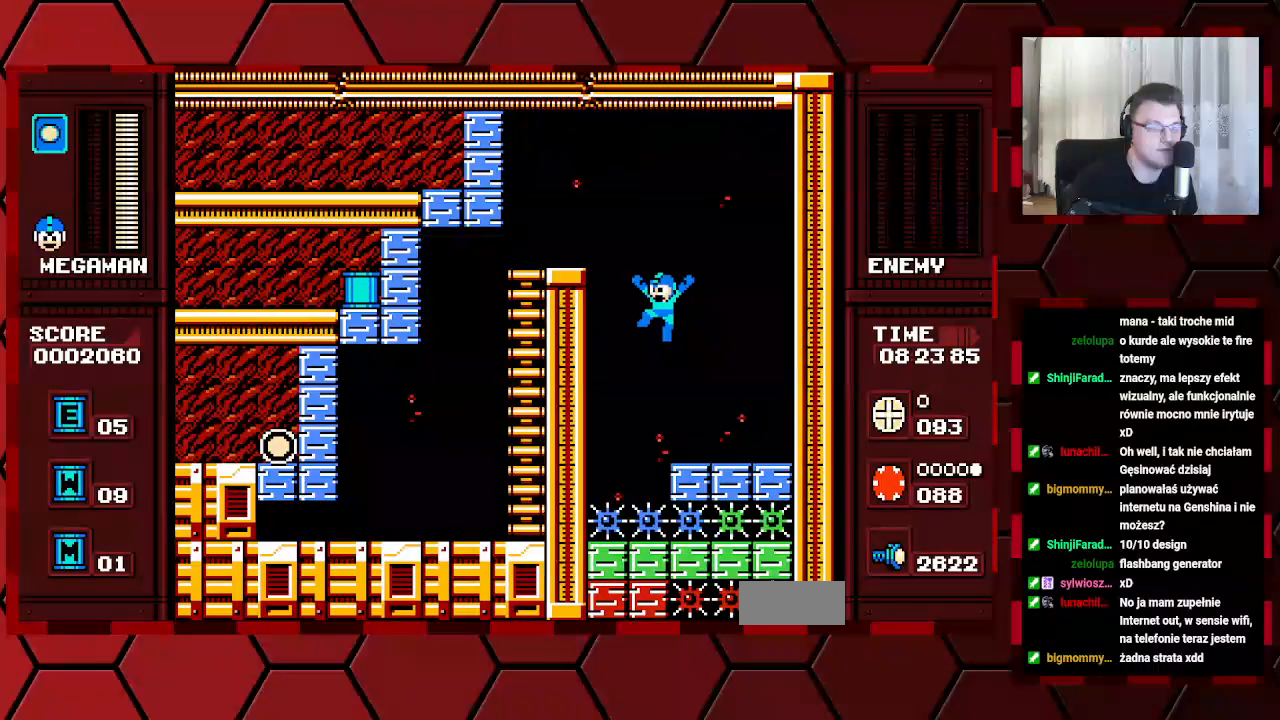
{"buttons": [], "events": [[217, "DPAD_LEFT", "up"]]}
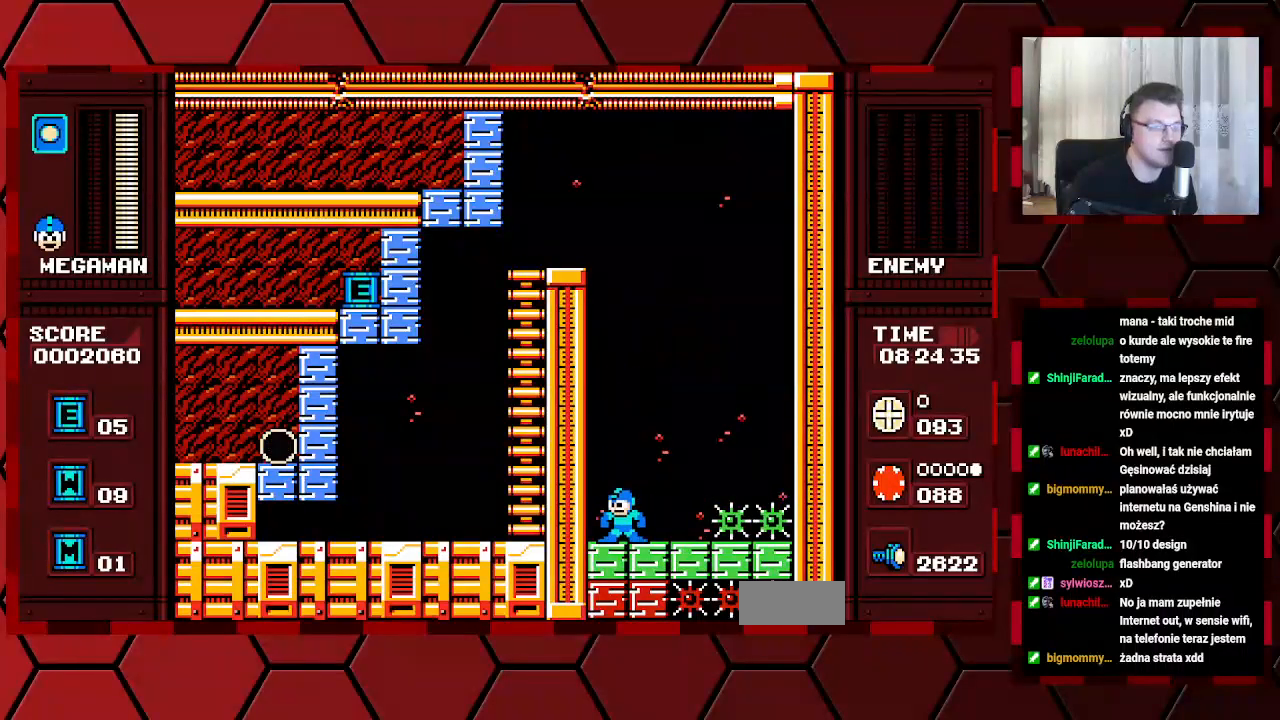
{"buttons": [], "events": []}
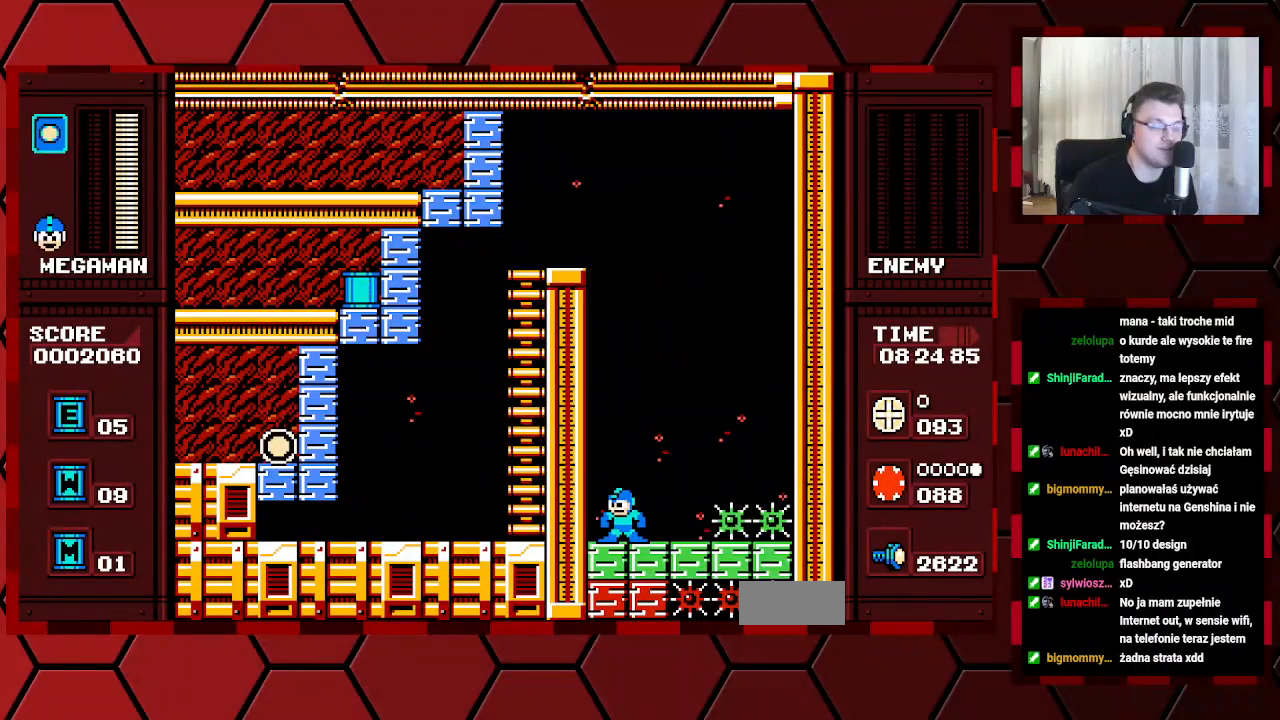
{"buttons": [], "events": []}
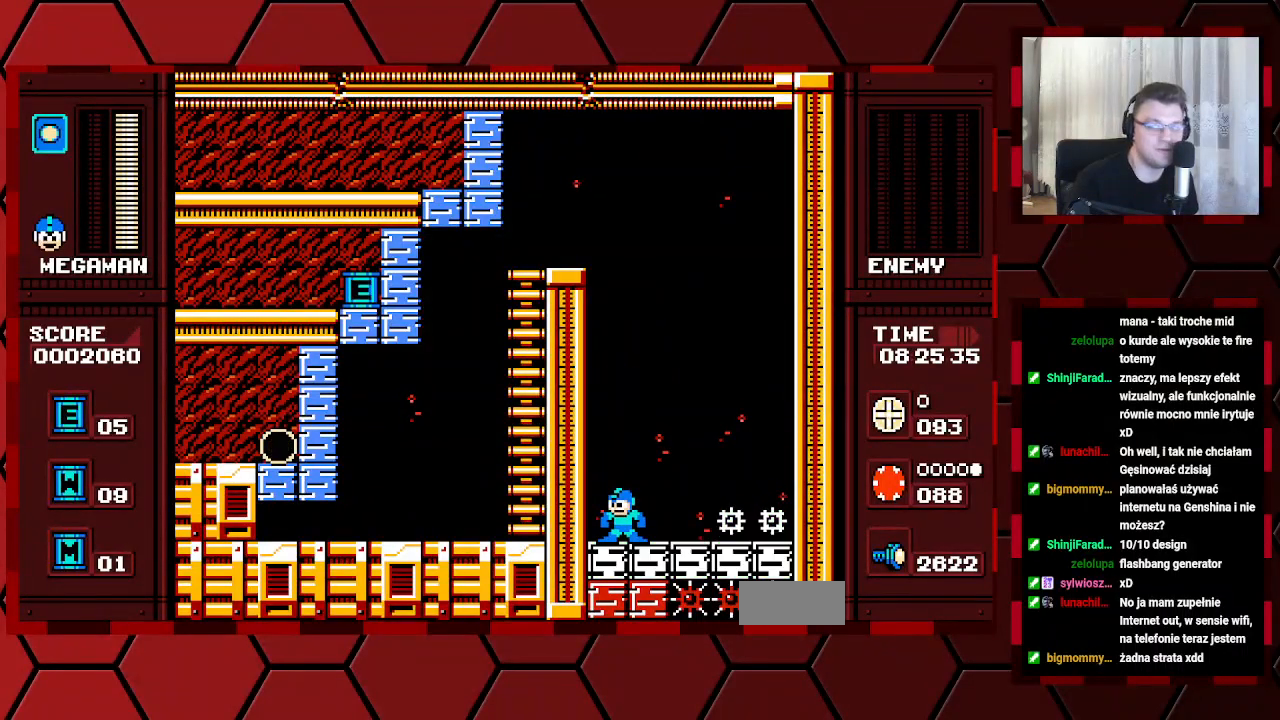
{"buttons": [], "events": []}
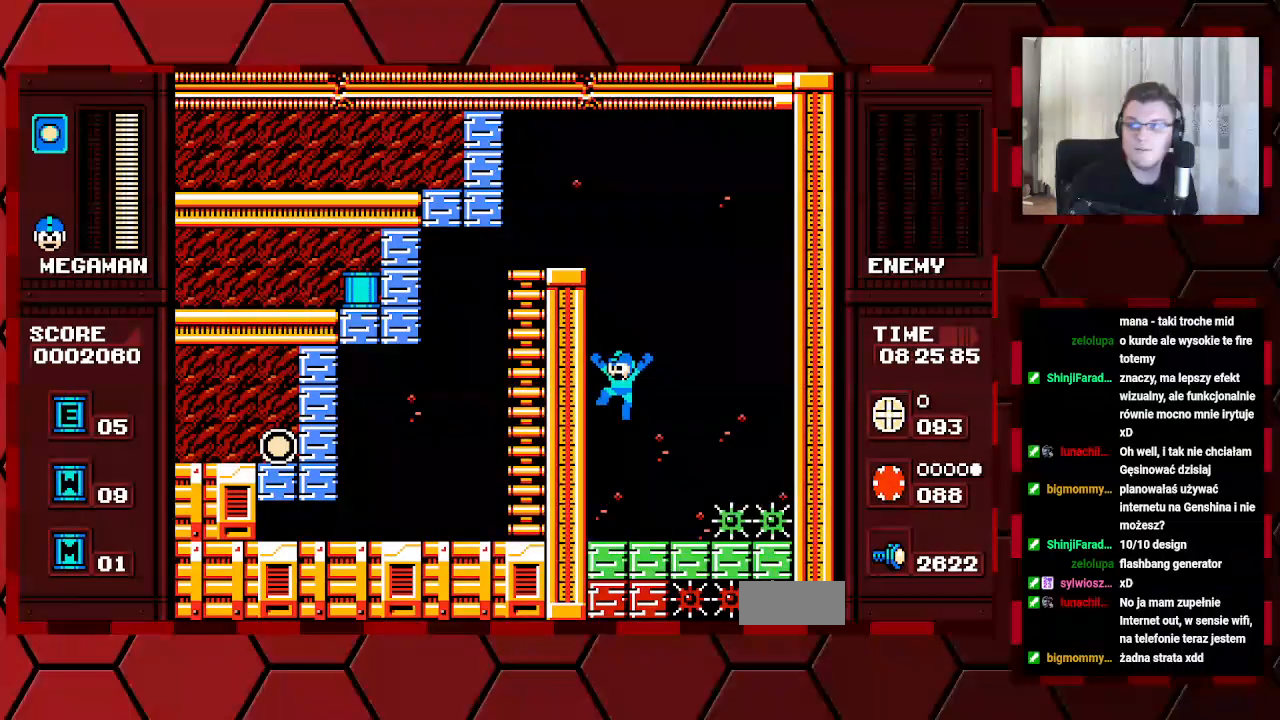
{"buttons": [], "events": []}
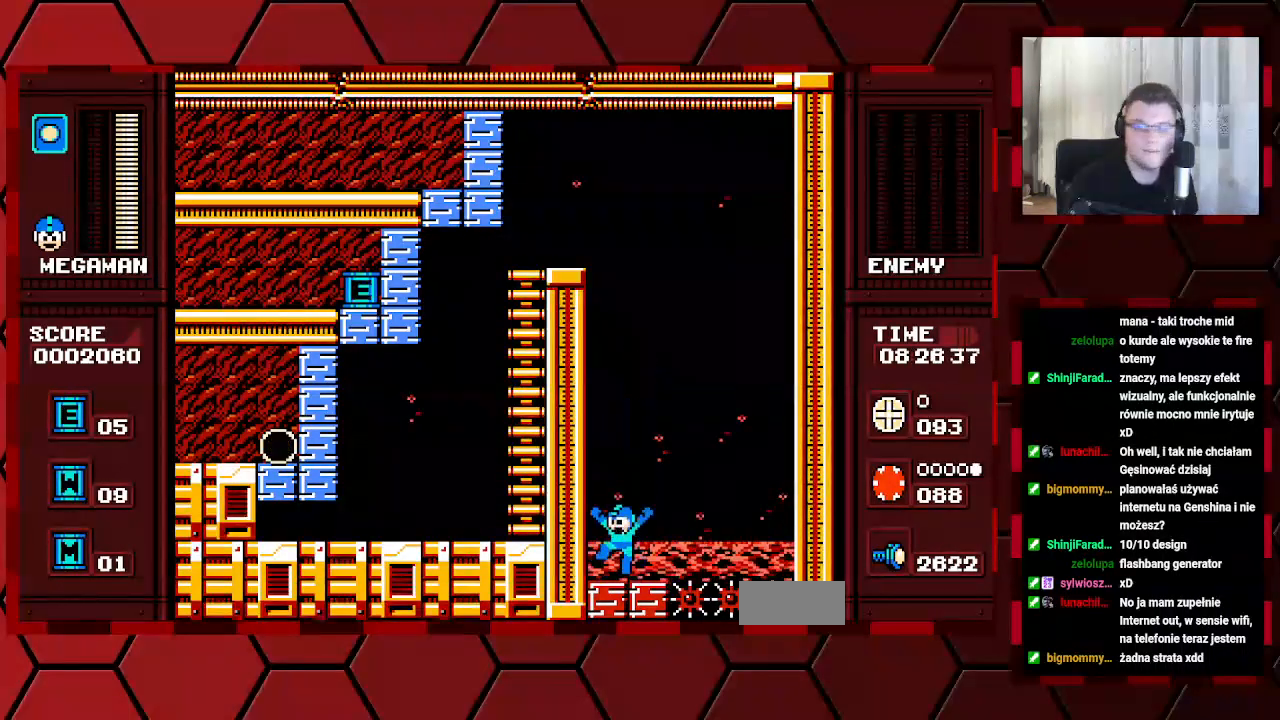
{"buttons": [], "events": []}
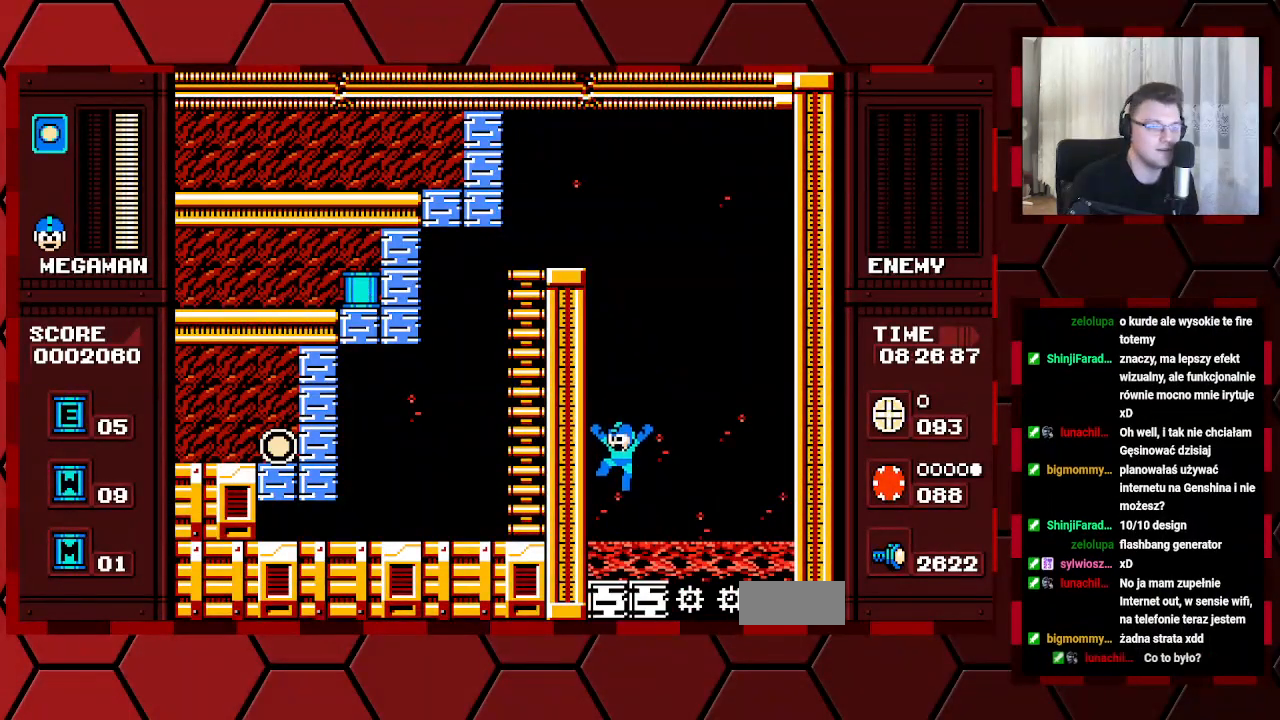
{"buttons": ["DPAD_RIGHT"], "events": [[450, "DPAD_RIGHT", "down"]]}
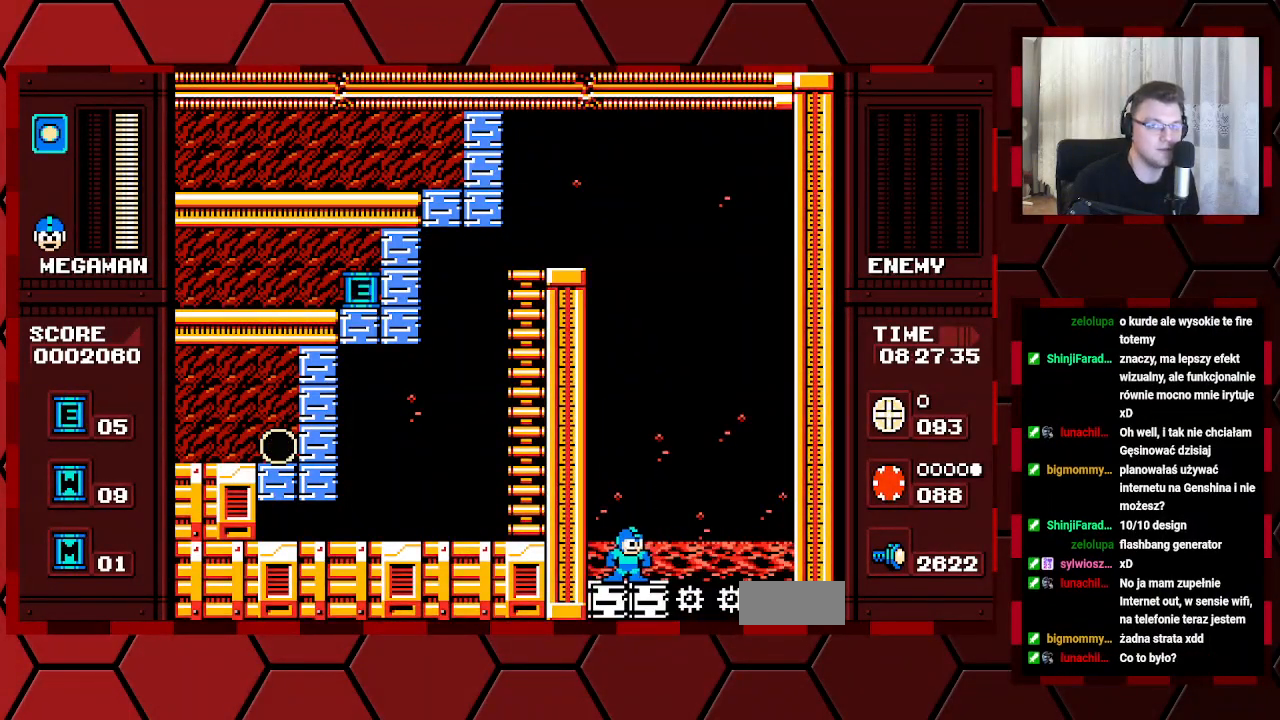
{"buttons": ["DPAD_RIGHT"], "events": [[17, "DPAD_RIGHT", "up"], [450, "DPAD_RIGHT", "down"]]}
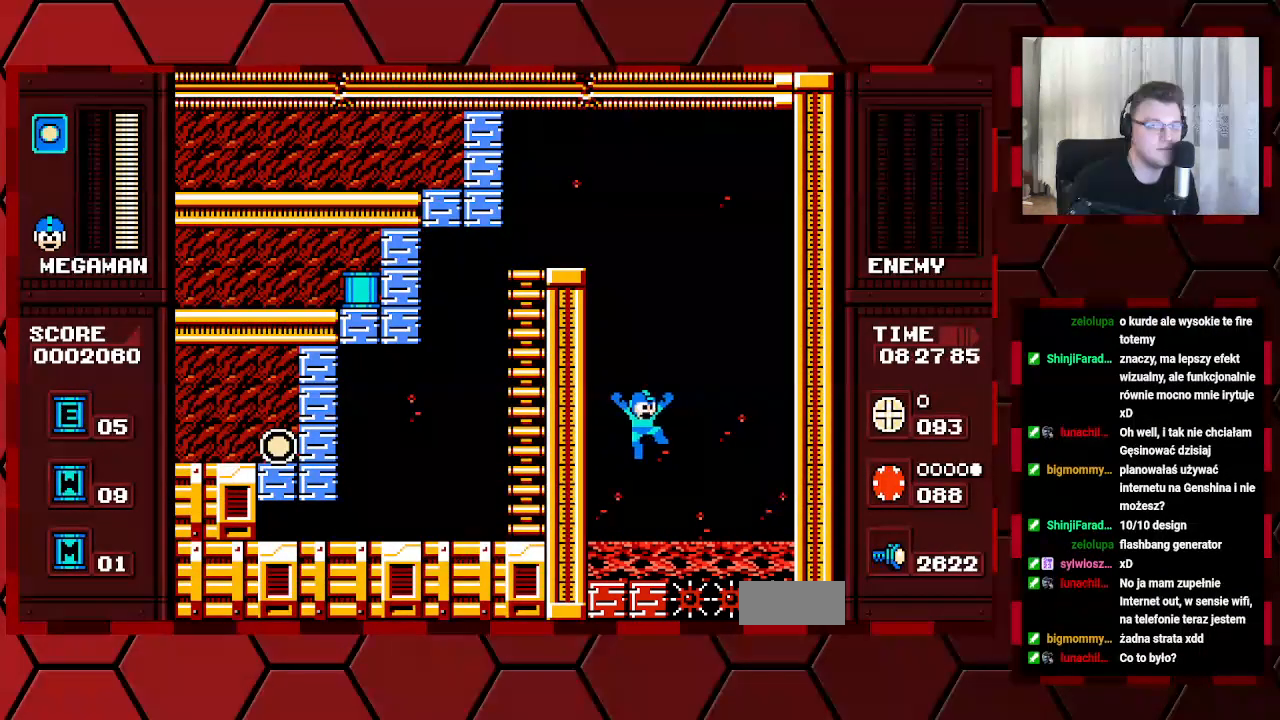
{"buttons": [], "events": [[50, "DPAD_RIGHT", "up"]]}